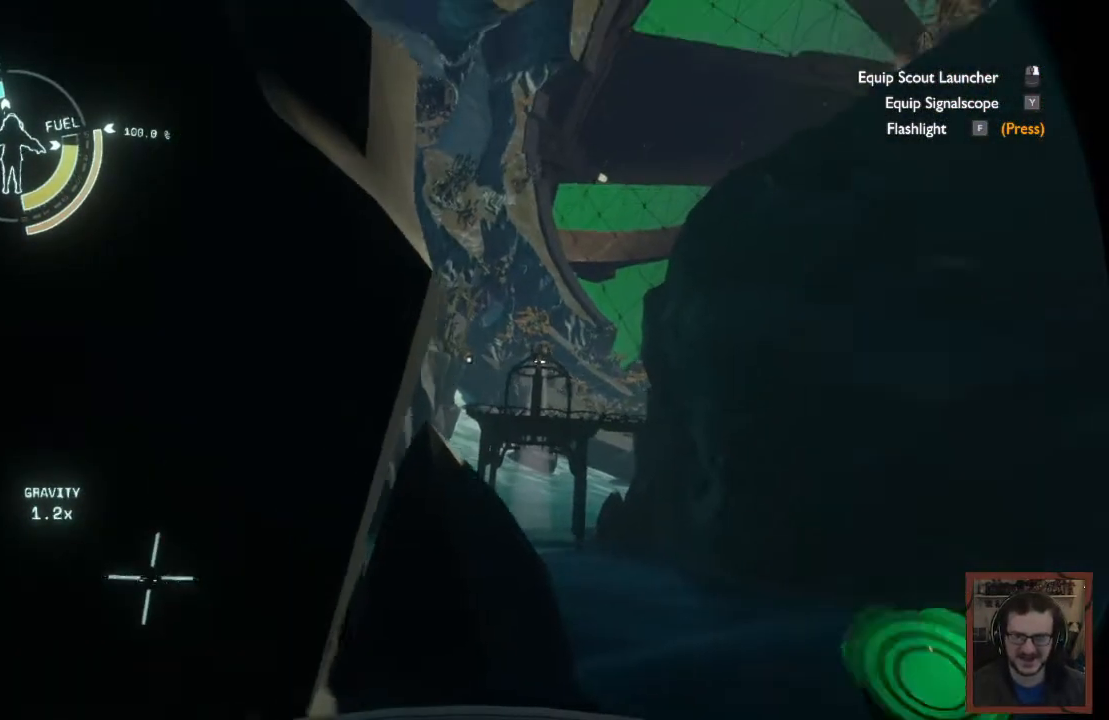
Gameplay with keyboard and mouse; each line is a JSON object with the keys and mouse buttons held at the frame after it. "events" lists presses ("down") and releases ("up") of "1", "2", "3", "4", "a", "alt", "c", "caps_lock", "ctrl", "d", "e", "f", "q", "r", "s", "shift", "space", "super", "tab", "tilde", "v", "w", "x", "z", "mouse_left", "mouse_wheel" and "mouse_right" between this image and that frame as [ms after this image, input, new state], when the widget could be followed in between. "mouse_left", "mouse_wheel", "mouse_right" = the "left", "wheel", "right" buttons of the "mouse" list. No other keys are recorded. "wheel" means that the mouse wheel is clicked or scrolled. Mouse movement is not recorded.
{"keys": [], "mouse": [], "events": [[50, "d", "down"], [184, "d", "up"]]}
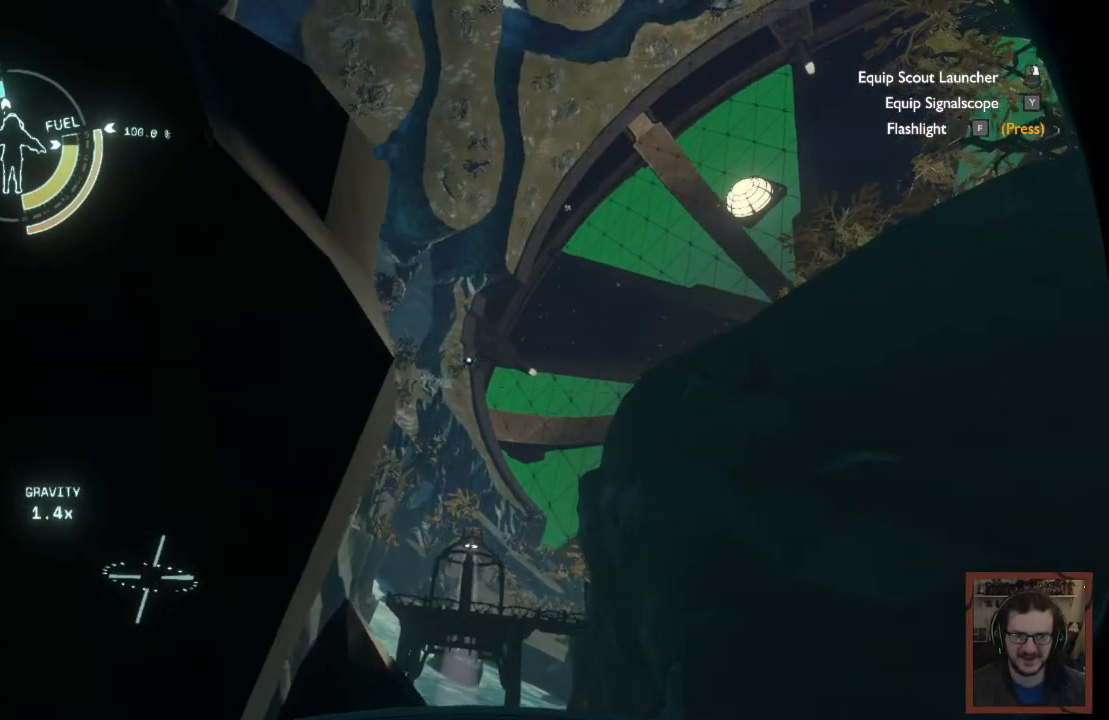
{"keys": [], "mouse": [], "events": [[150, "d", "down"], [317, "d", "up"]]}
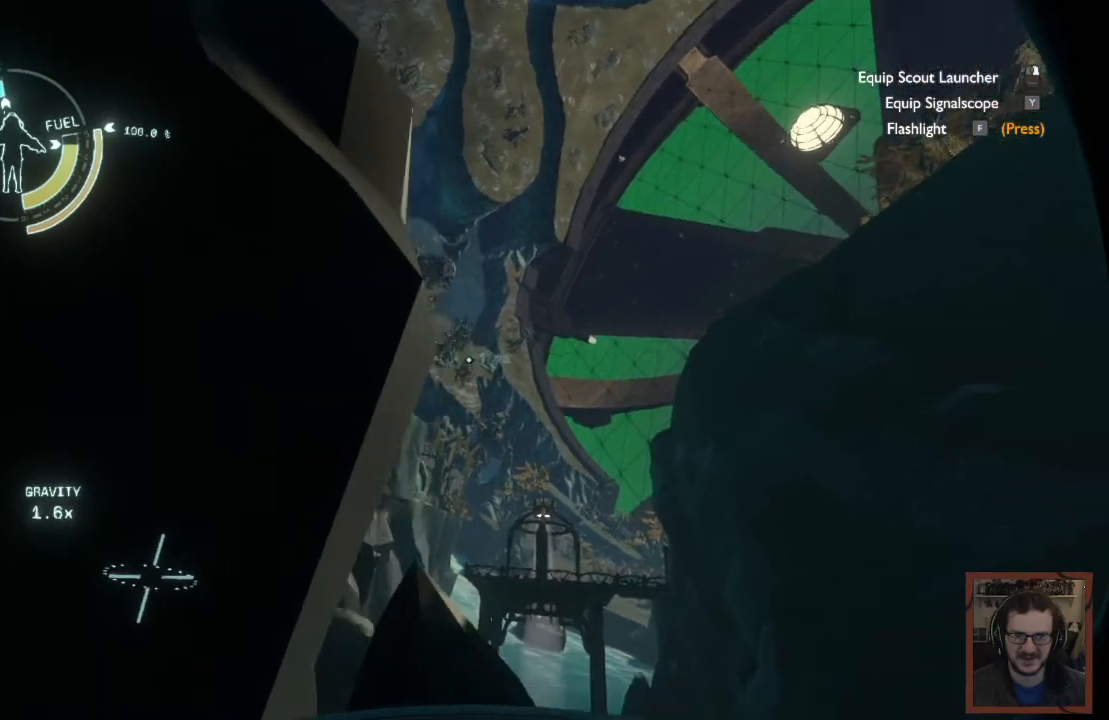
{"keys": [], "mouse": [], "events": [[134, "d", "down"], [284, "d", "up"]]}
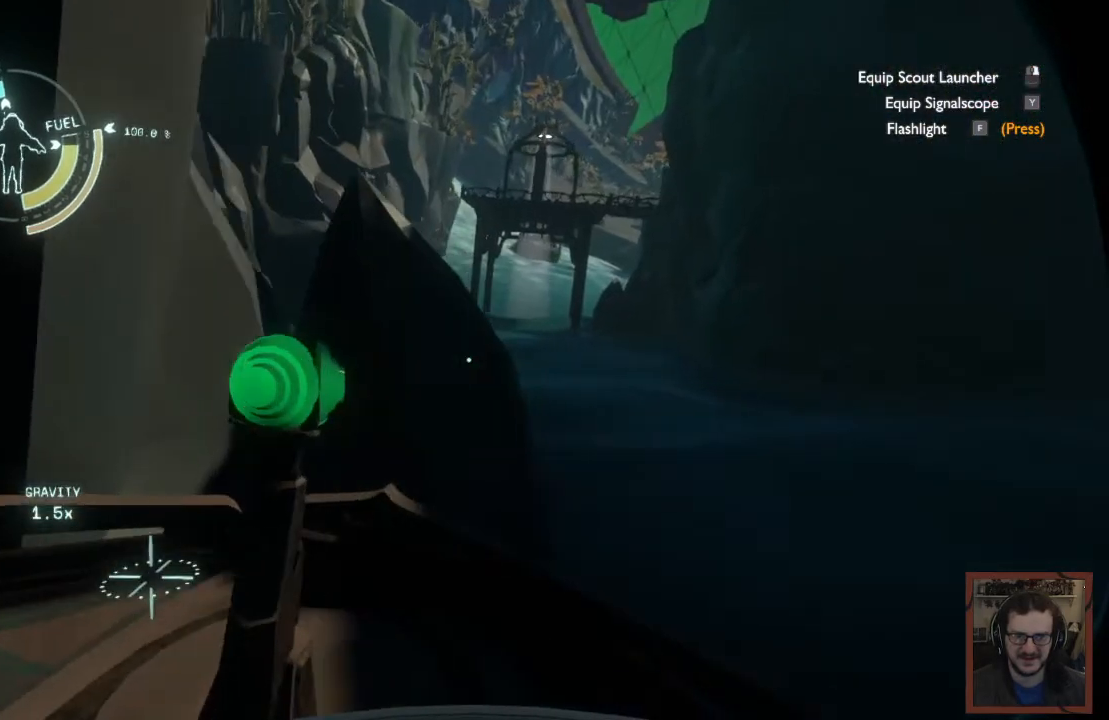
{"keys": ["s"], "mouse": [], "events": [[467, "s", "down"]]}
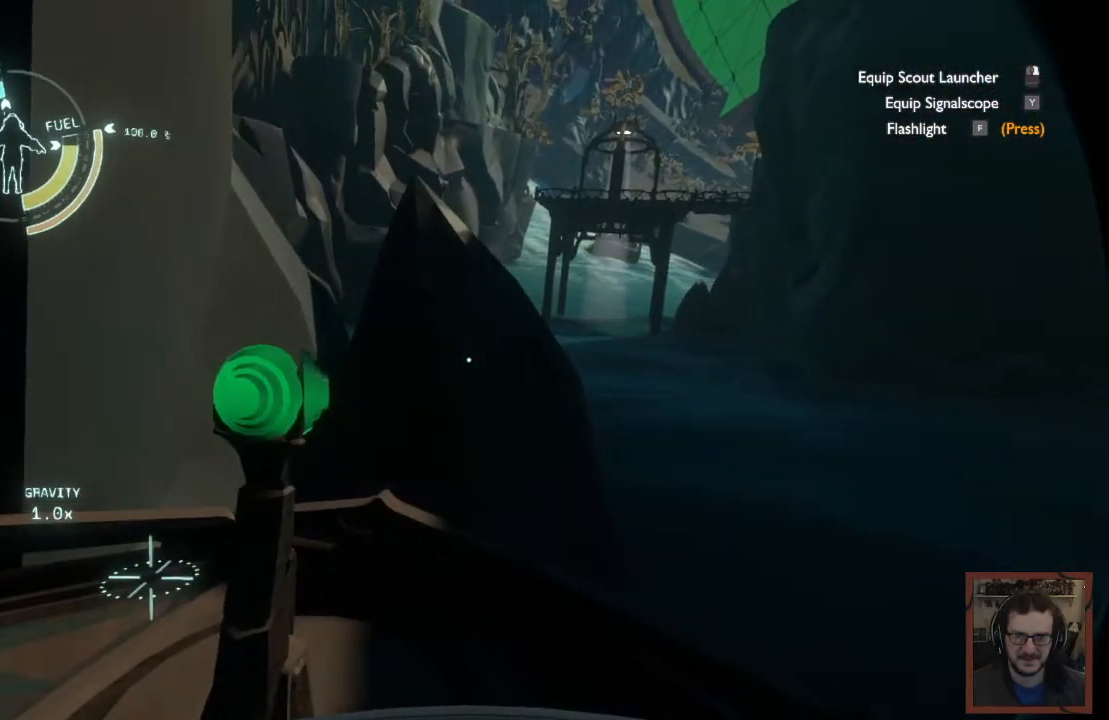
{"keys": [], "mouse": [], "events": [[117, "s", "up"]]}
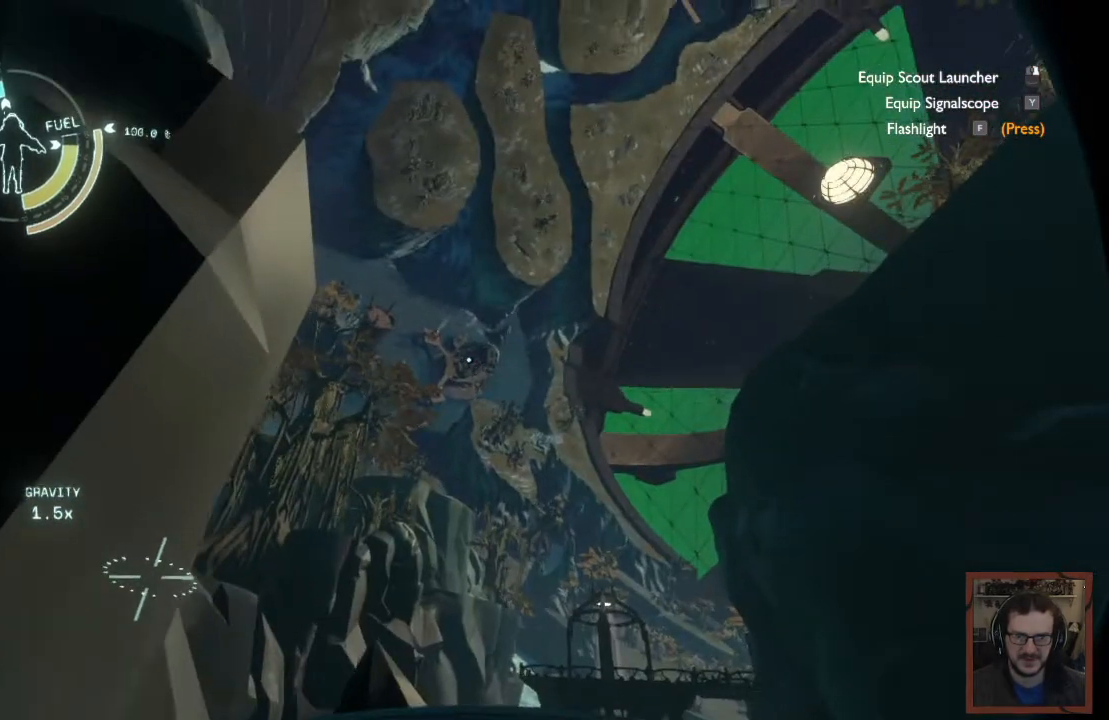
{"keys": [], "mouse": [], "events": []}
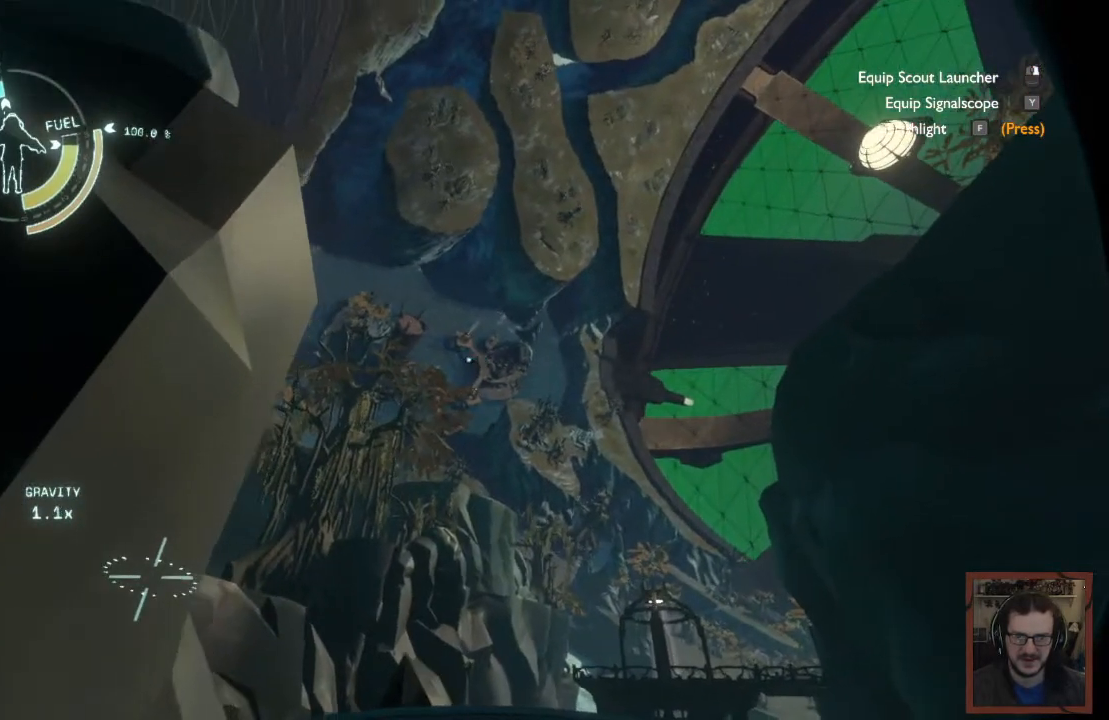
{"keys": [], "mouse": [], "events": []}
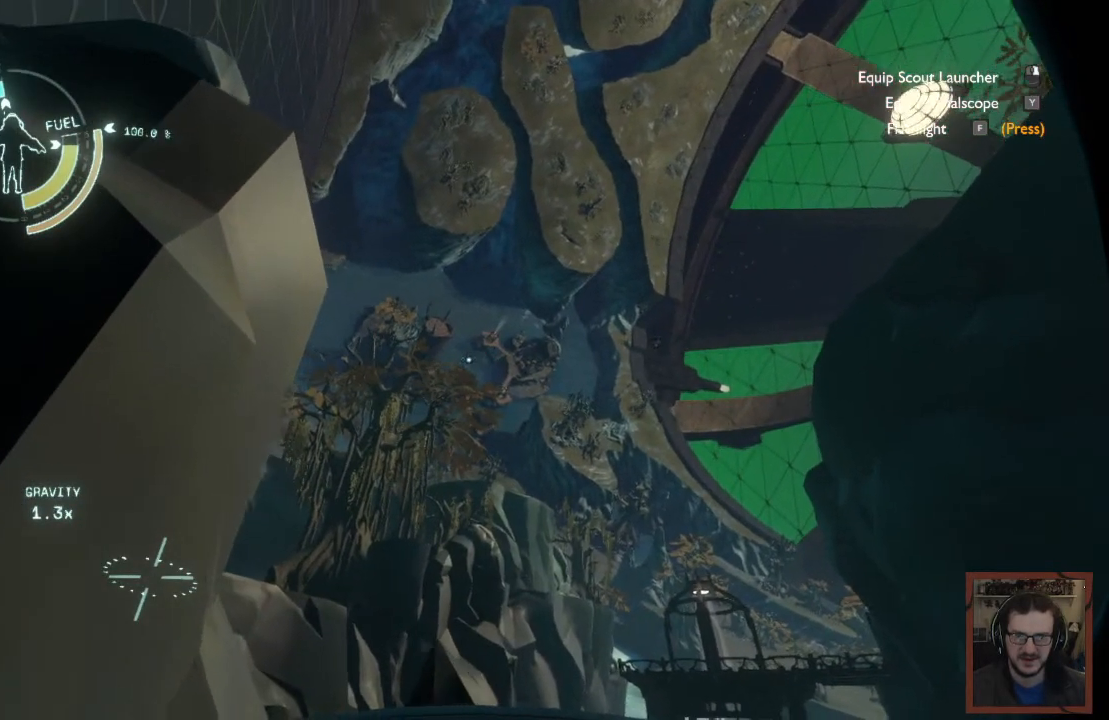
{"keys": [], "mouse": [], "events": []}
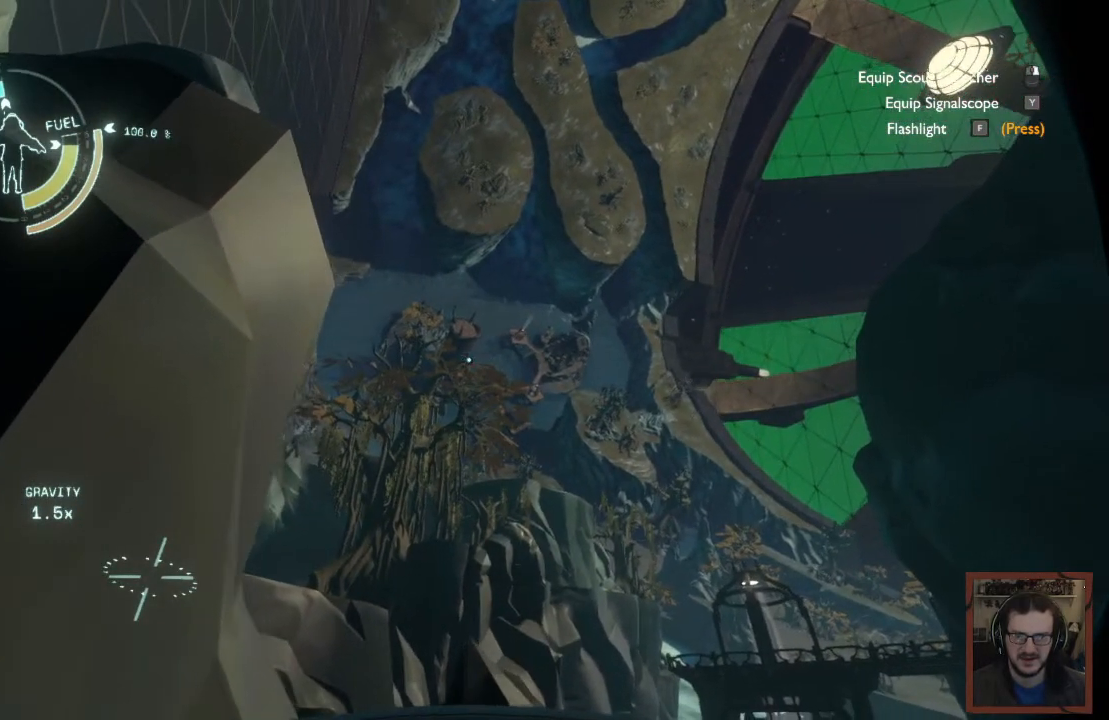
{"keys": [], "mouse": [], "events": []}
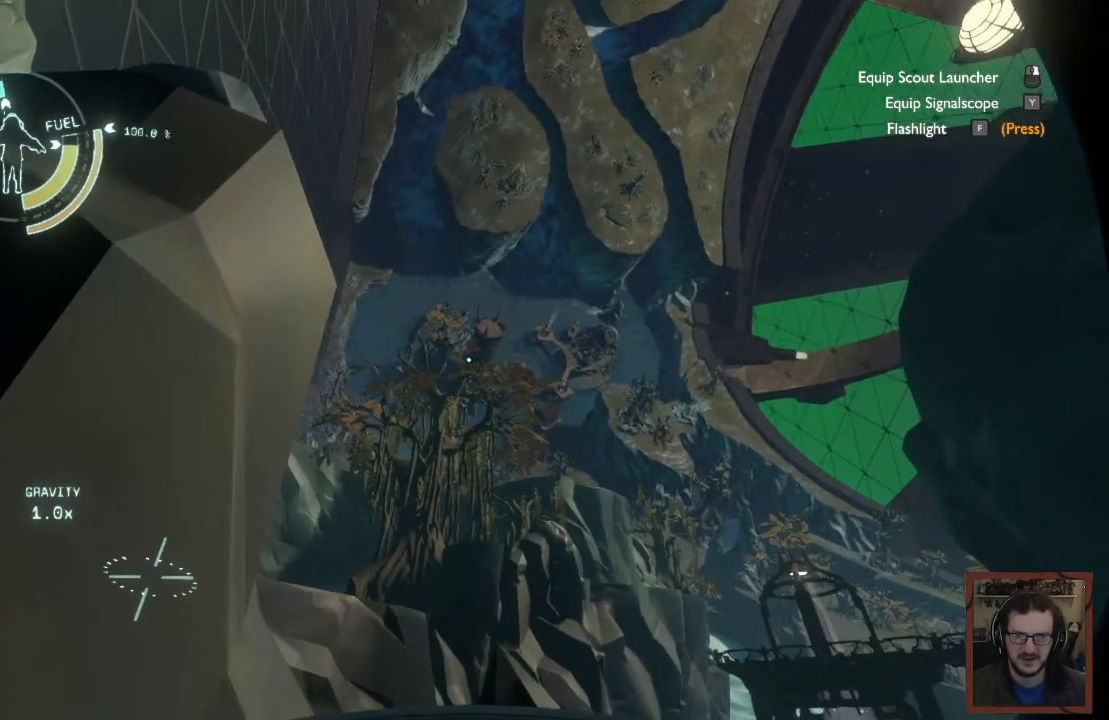
{"keys": [], "mouse": [], "events": []}
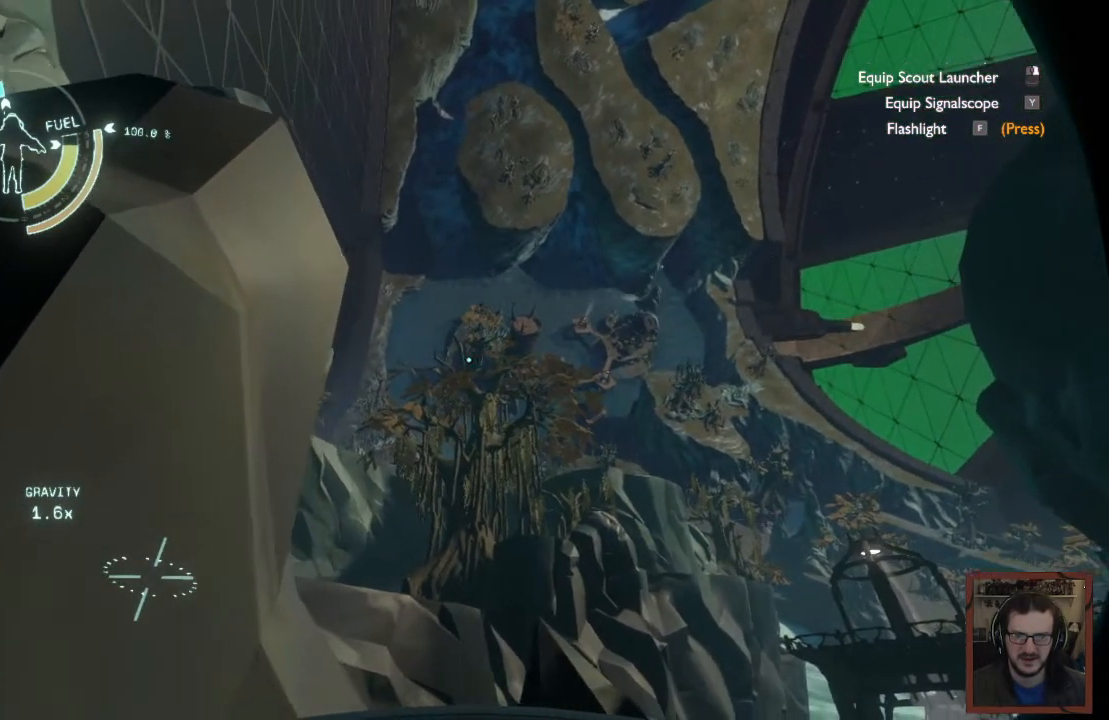
{"keys": [], "mouse": [], "events": []}
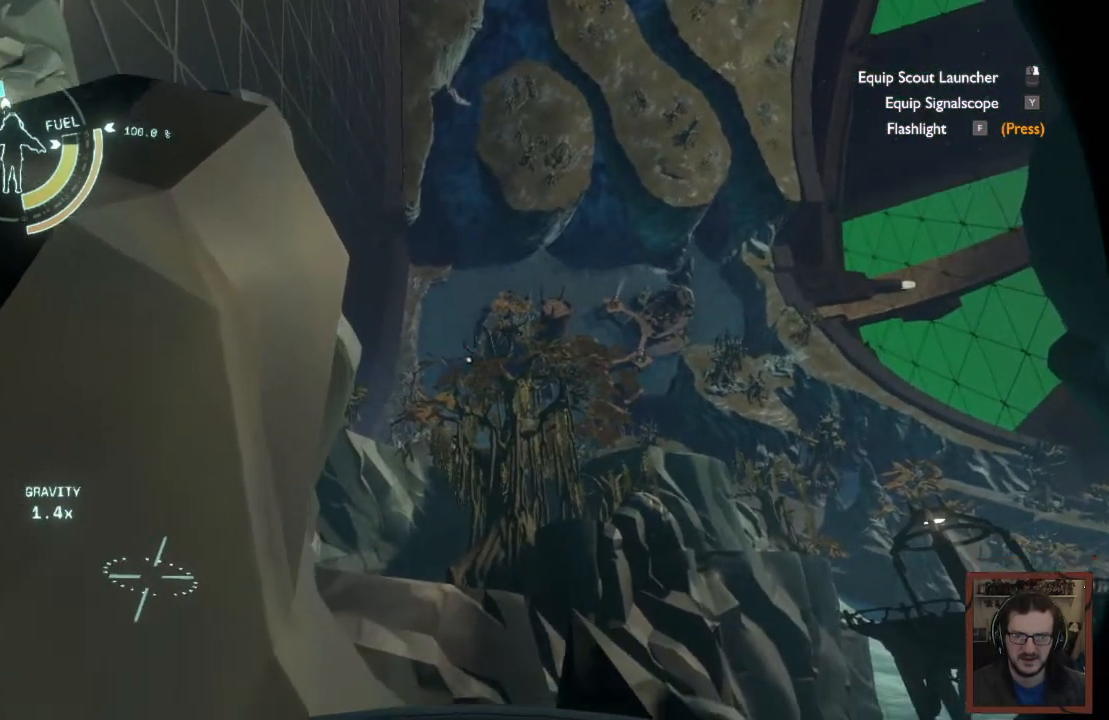
{"keys": [], "mouse": [], "events": []}
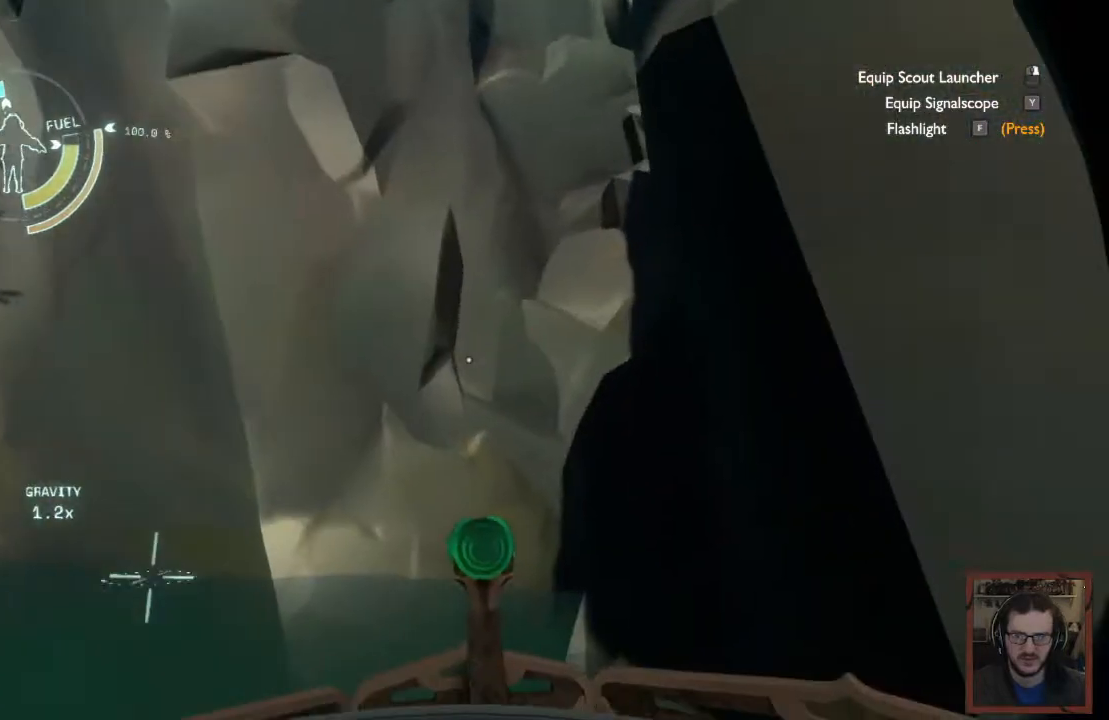
{"keys": [], "mouse": [], "events": []}
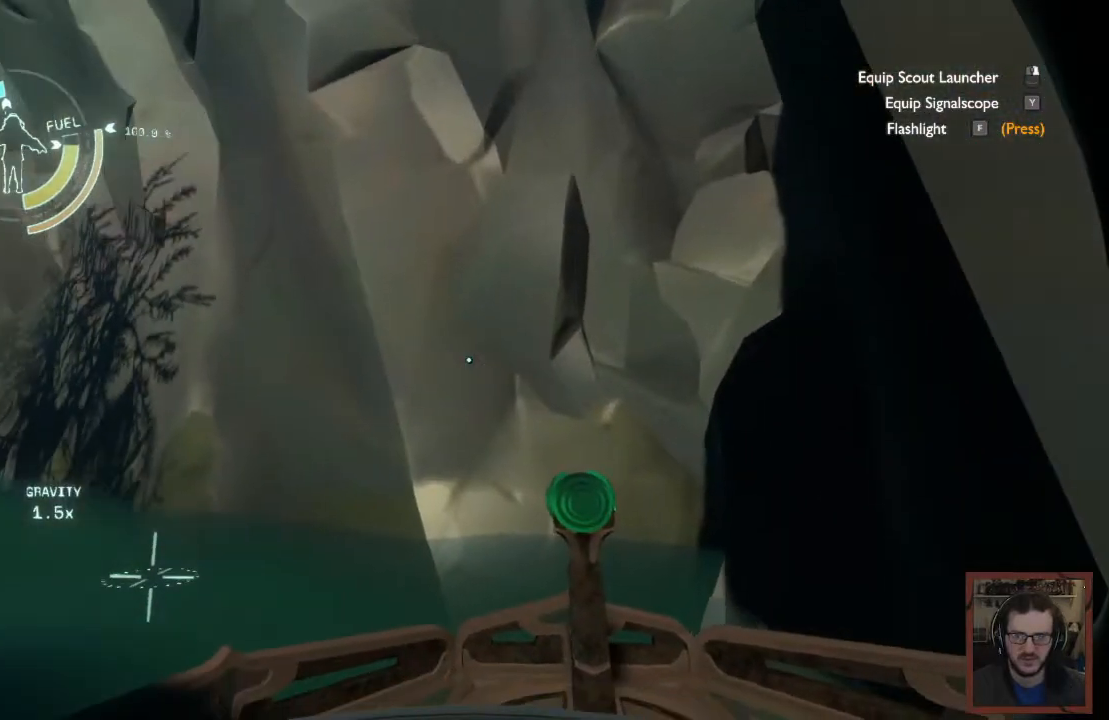
{"keys": ["d", "w"], "mouse": [], "events": [[467, "d", "down"], [500, "w", "down"]]}
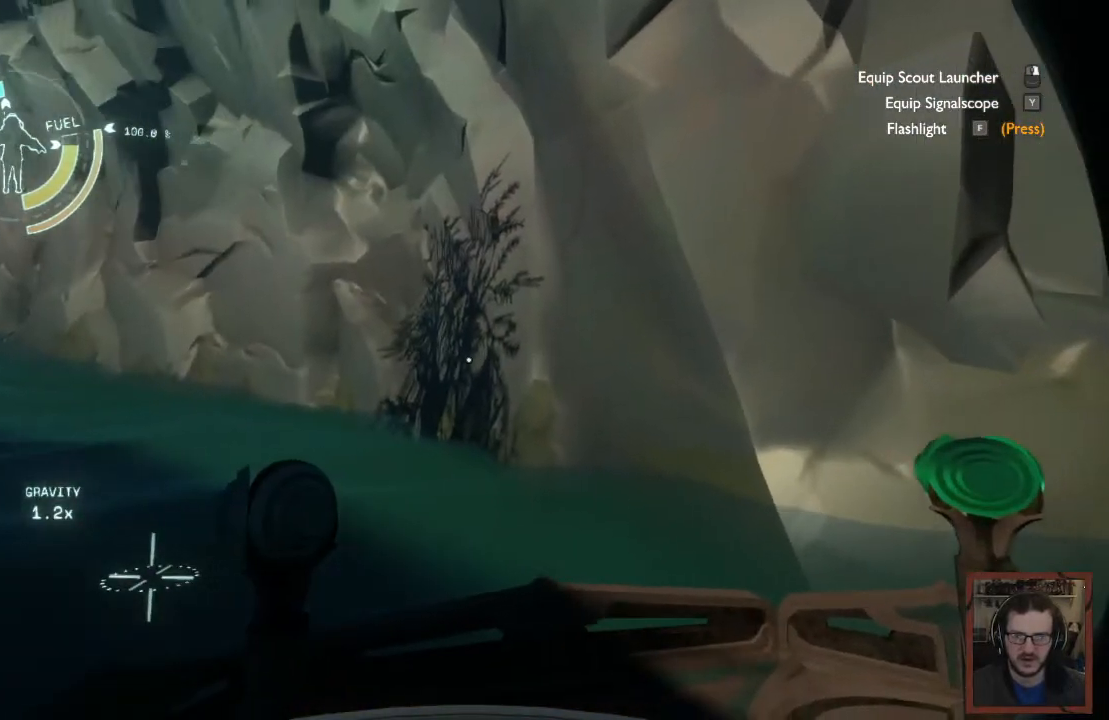
{"keys": [], "mouse": [], "events": [[200, "d", "up"], [217, "w", "up"]]}
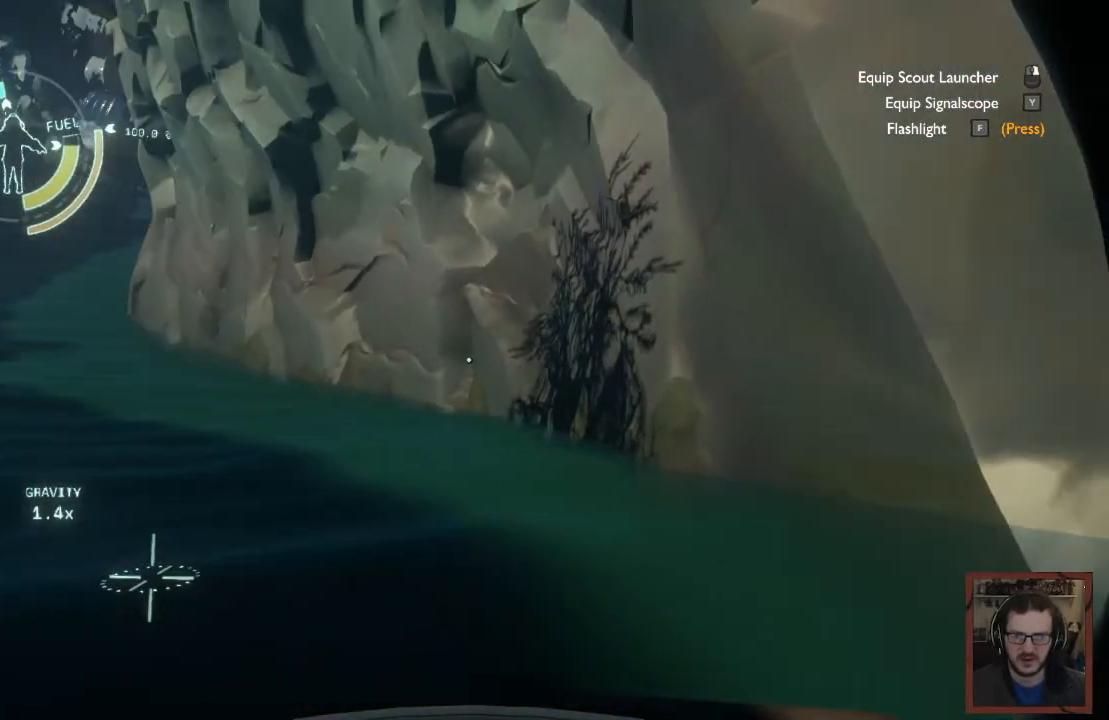
{"keys": [], "mouse": [], "events": []}
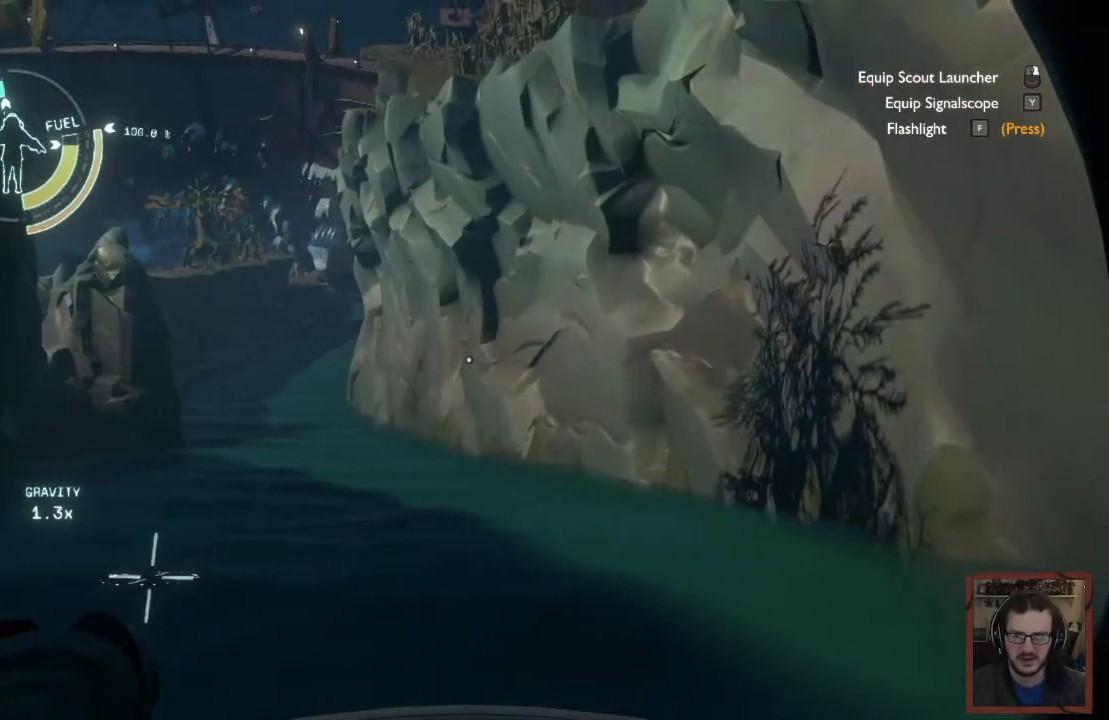
{"keys": [], "mouse": [], "events": []}